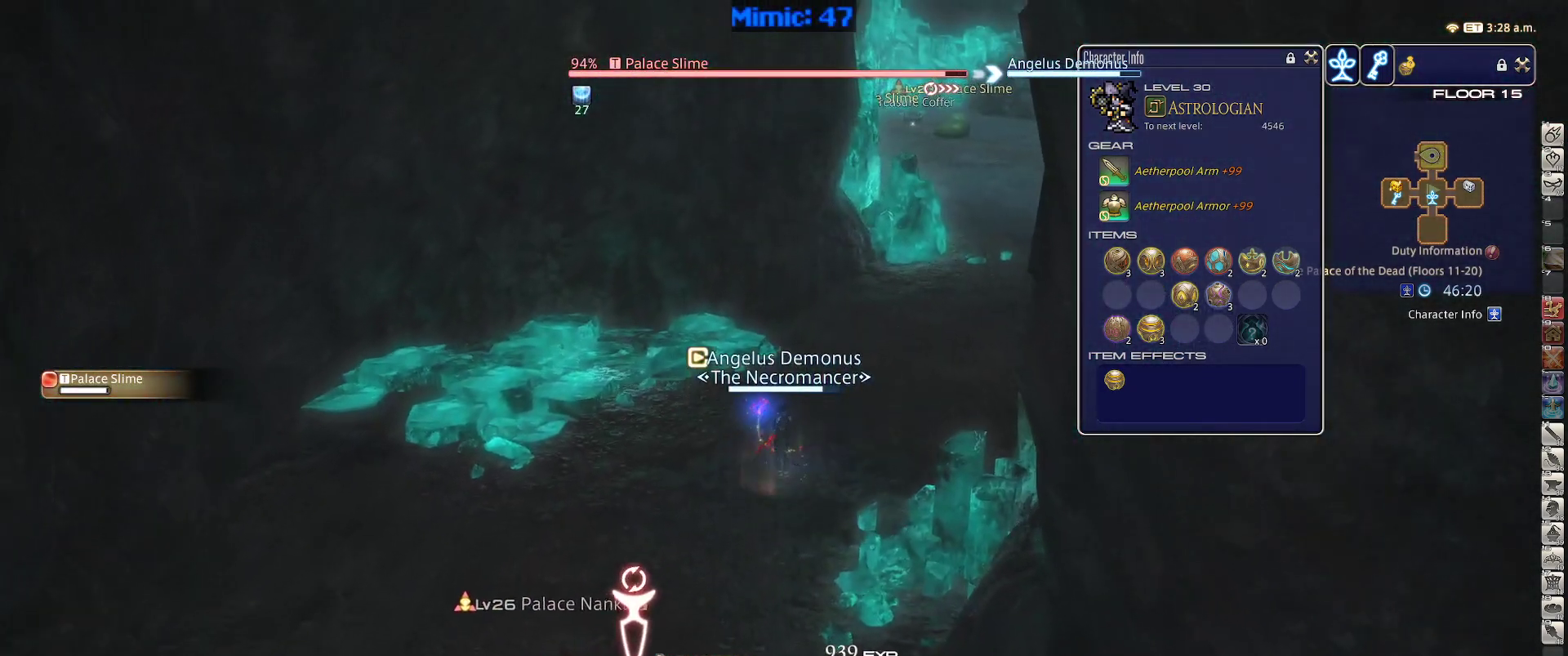
Gameplay with keyboard; each line is a JSON object with the keys held at the frame after it. "events" lists presses ("down") and releases ("up") of ".", "/", "0", "1", "2", "3", "4", "5", "6", "7", "8", "9", "a", "alt_l", "alt_r", "b", "backslash", "backspace", "c", "caps_lock", "comma", "ctrl_l", "ctrl_r", "d", "down", "e", "equals", "escape", "f", "f1", "f10", "f11", "f12", "f2", "f3", "f4", "f5", "f6", "f7", "f8", "f9", "g", "h", "i", "j", "k", "l", "lbracket", "left", "m", "minus", "n", "o", "p", "q", "quote", "r", "rbracket", "return", "right", "s", "semicolon", "shift_l", "shift_r", "space", "super", "t", "tab", "tilde", "u", "up", "v", "w", "x", "y" and "z" between this image and that frame as [ms after this image, input, new state], when the widget could be followed in between. No other keys are recorded. Mouse input is not recorded.
{"keys": [], "events": [[500, "w", "up"]]}
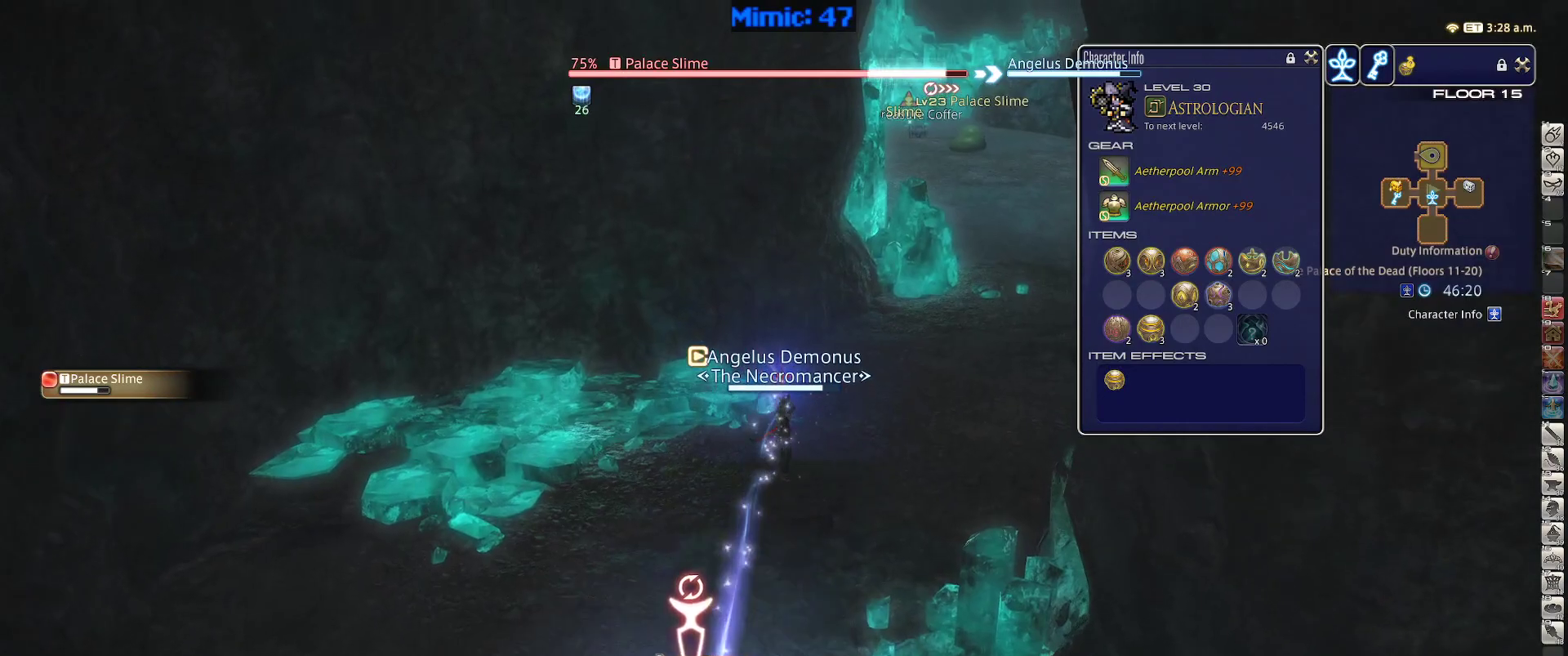
{"keys": ["rbracket"], "events": [[50, "1", "down"], [50, "rbracket", "down"], [150, "1", "up"], [184, "1", "down"], [284, "1", "up"]]}
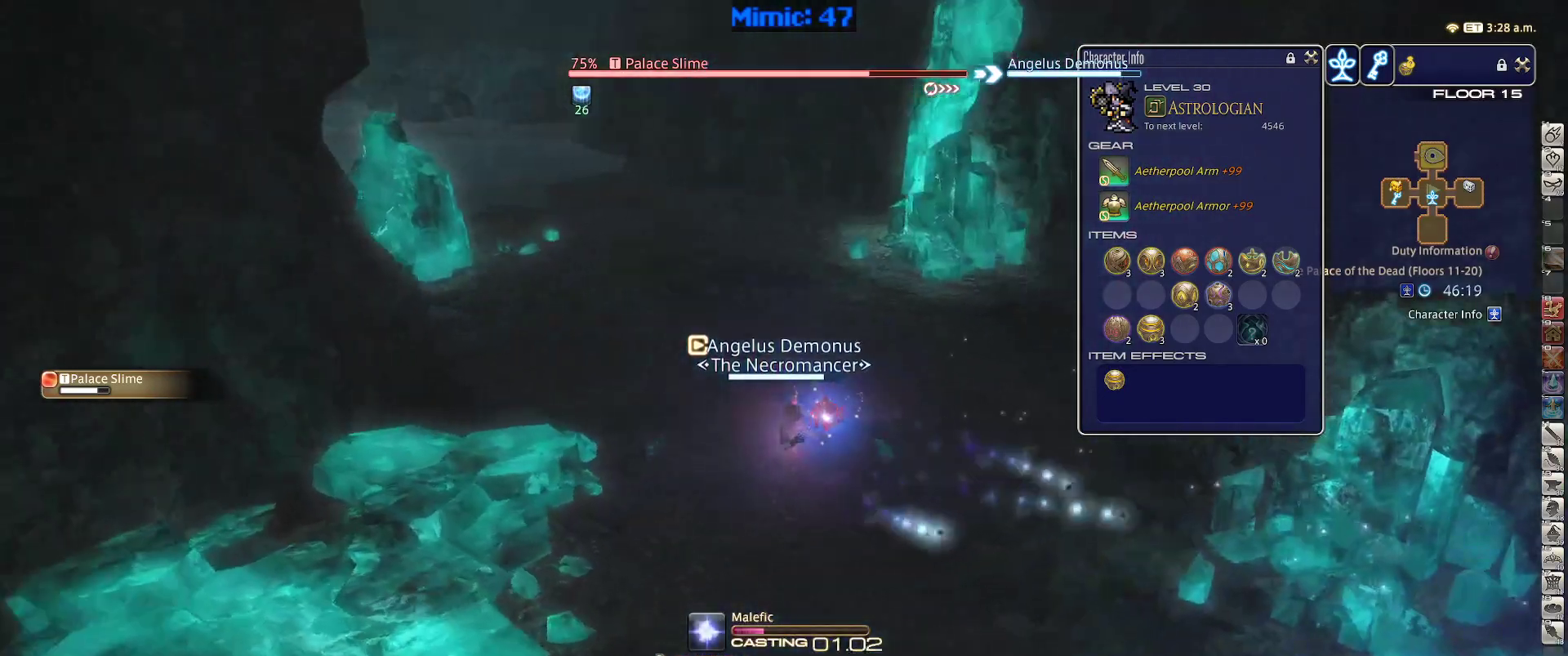
{"keys": ["p"], "events": [[167, "rbracket", "up"], [300, "p", "down"]]}
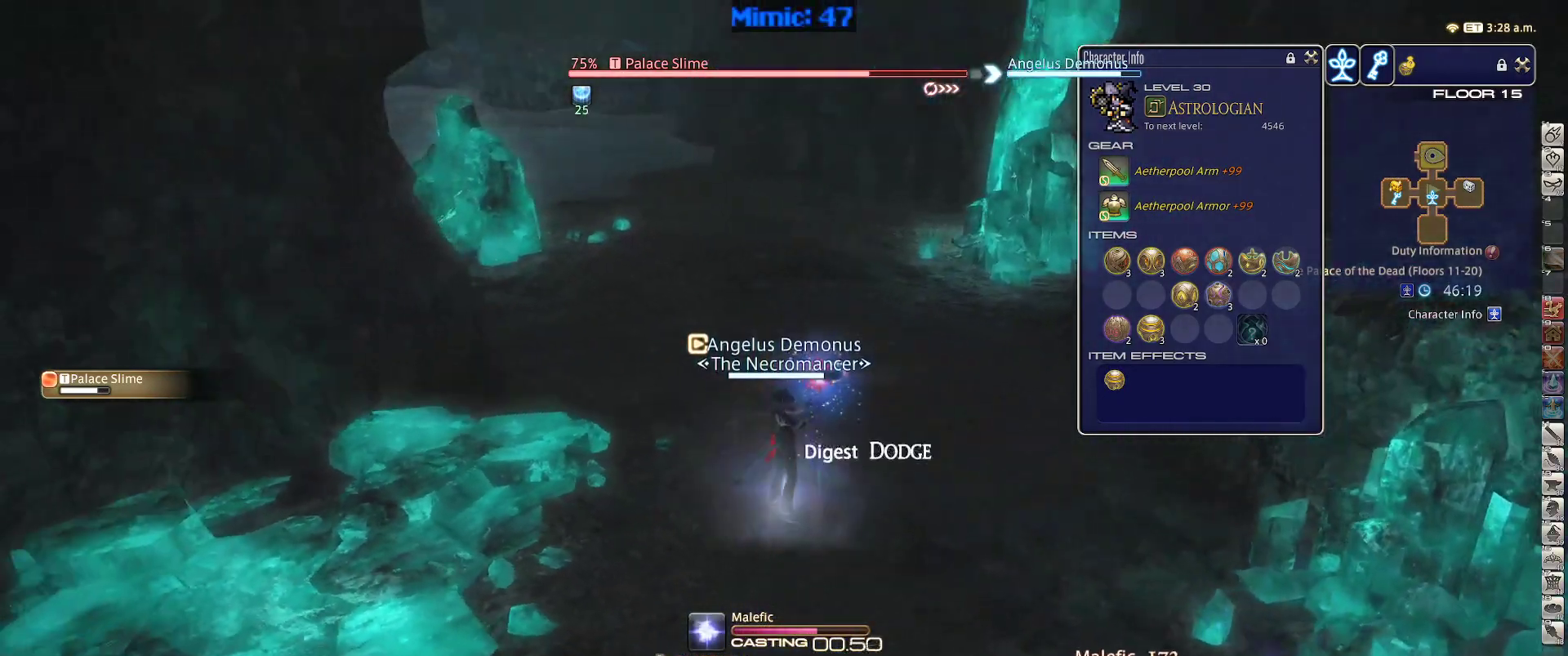
{"keys": [], "events": [[34, "p", "up"]]}
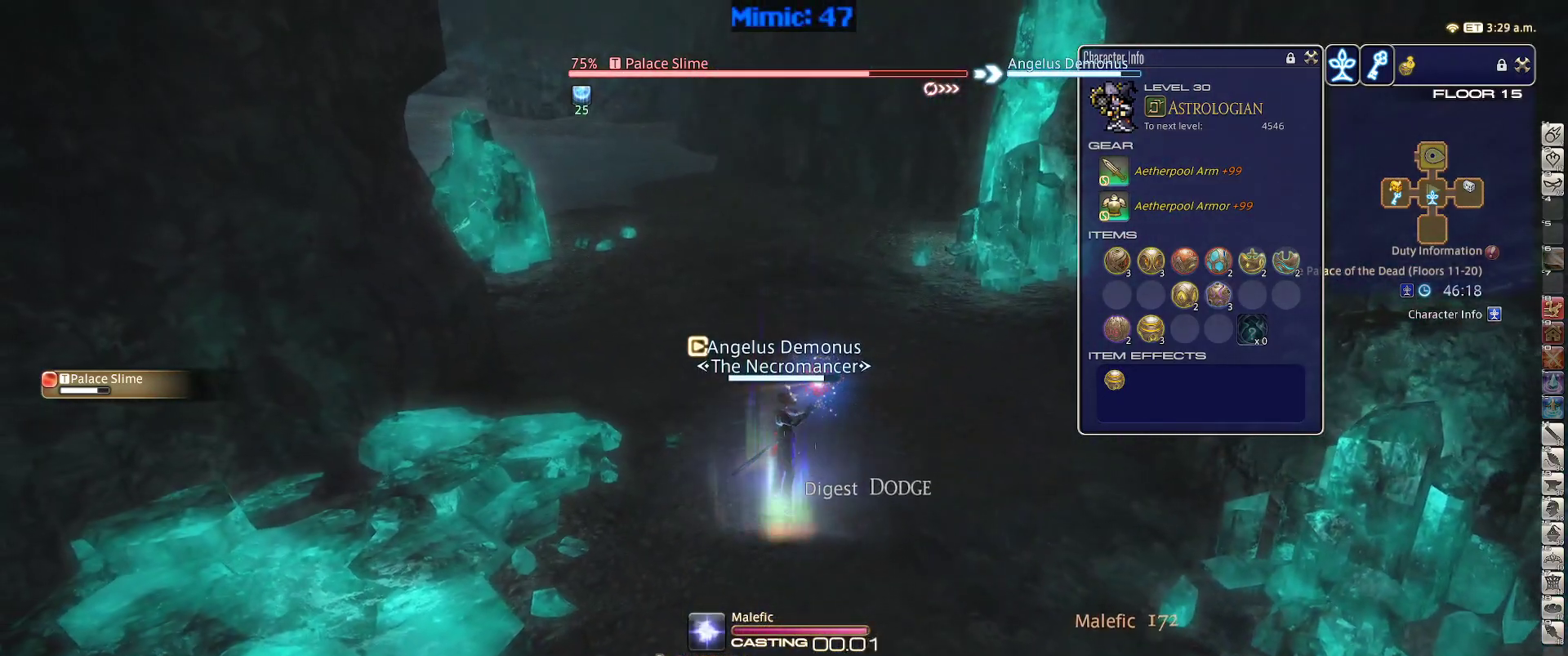
{"keys": ["w"], "events": [[150, "w", "down"], [184, "9", "down"], [284, "9", "up"]]}
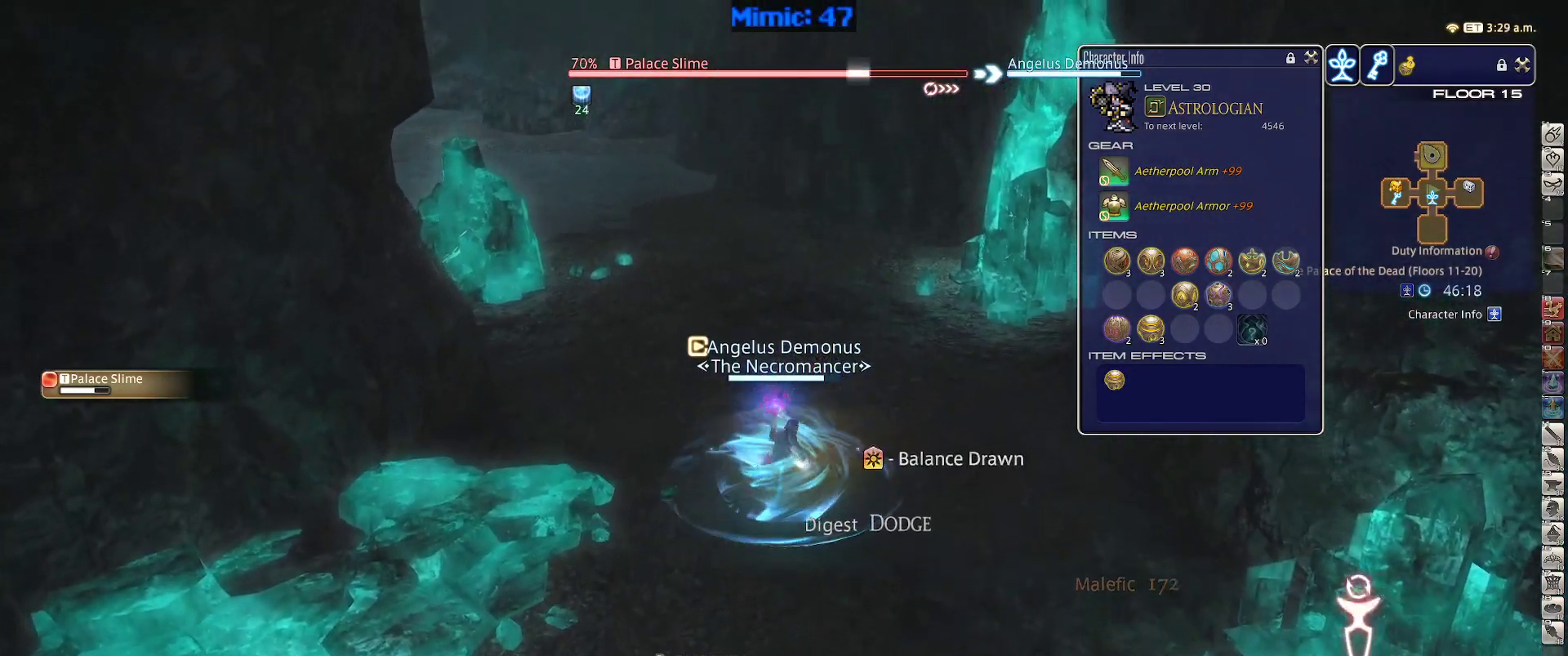
{"keys": ["w"], "events": []}
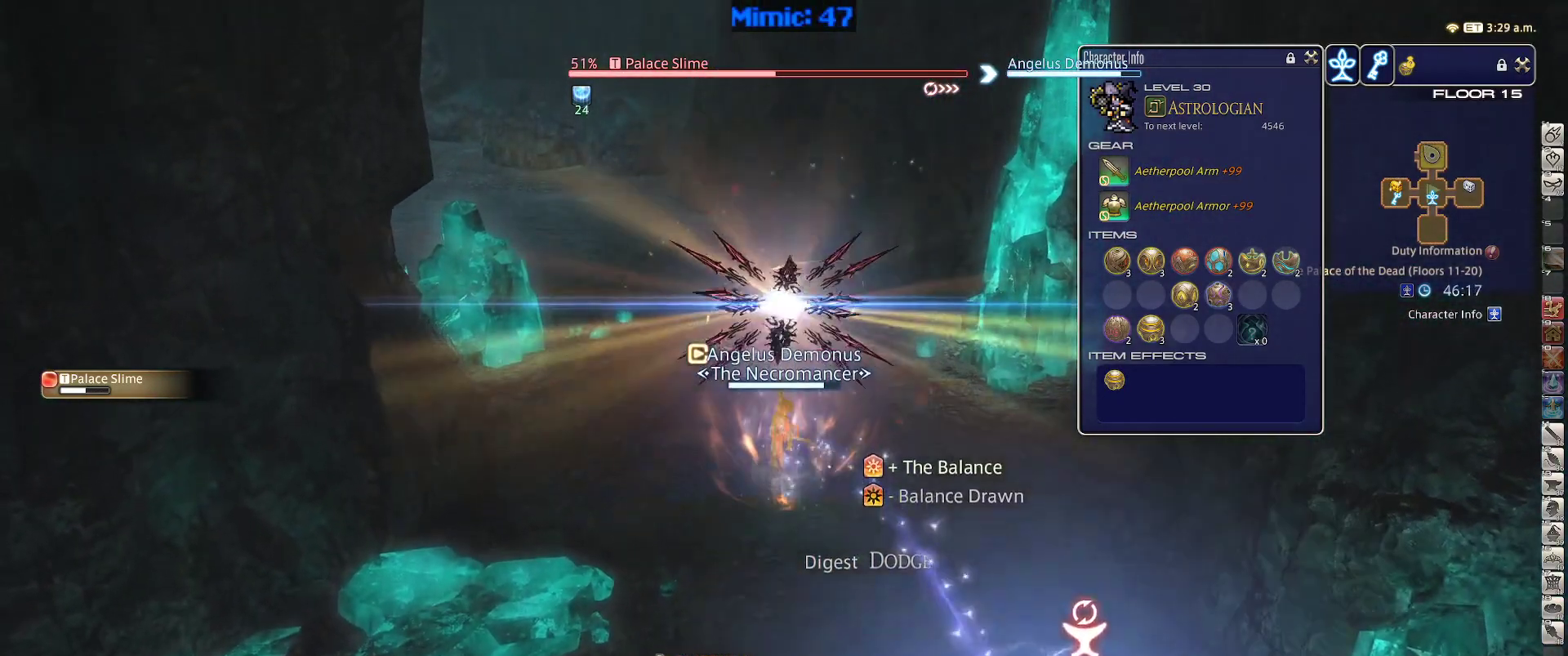
{"keys": ["w"], "events": []}
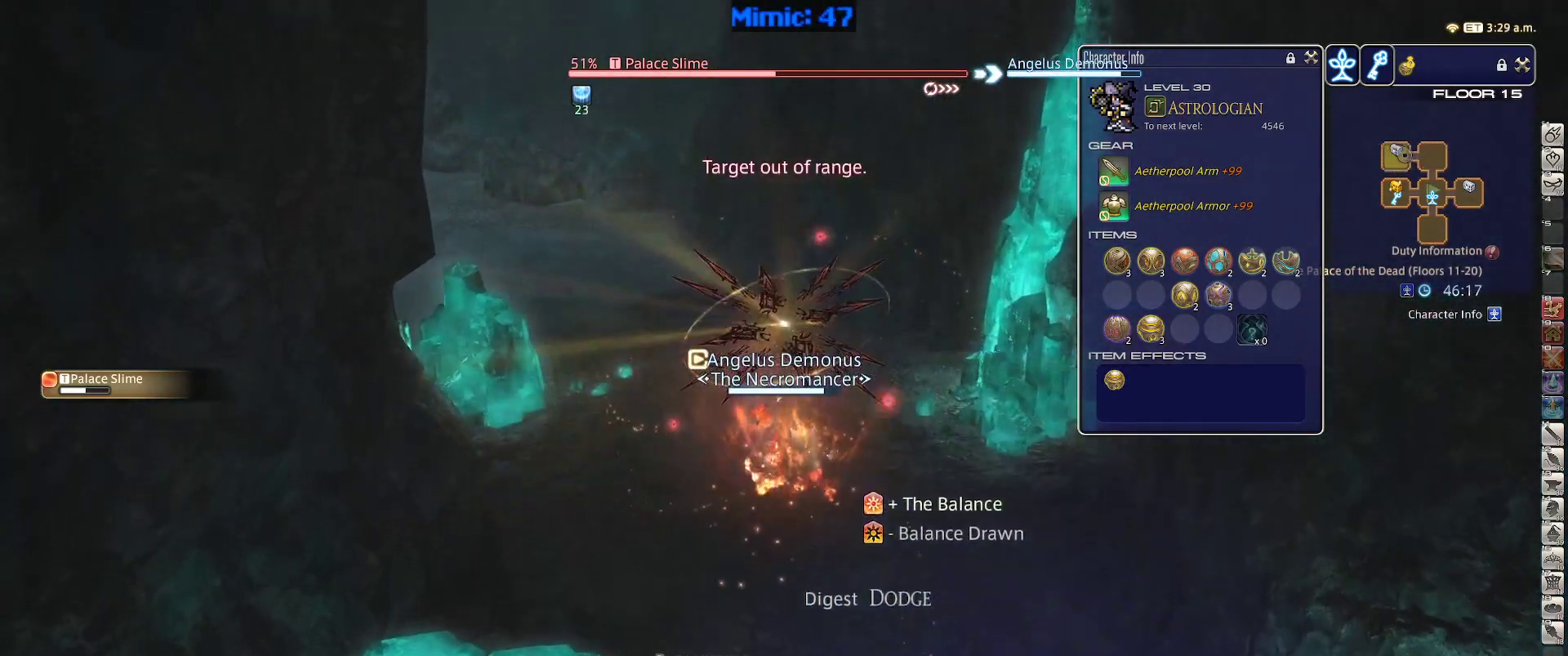
{"keys": ["w"], "events": []}
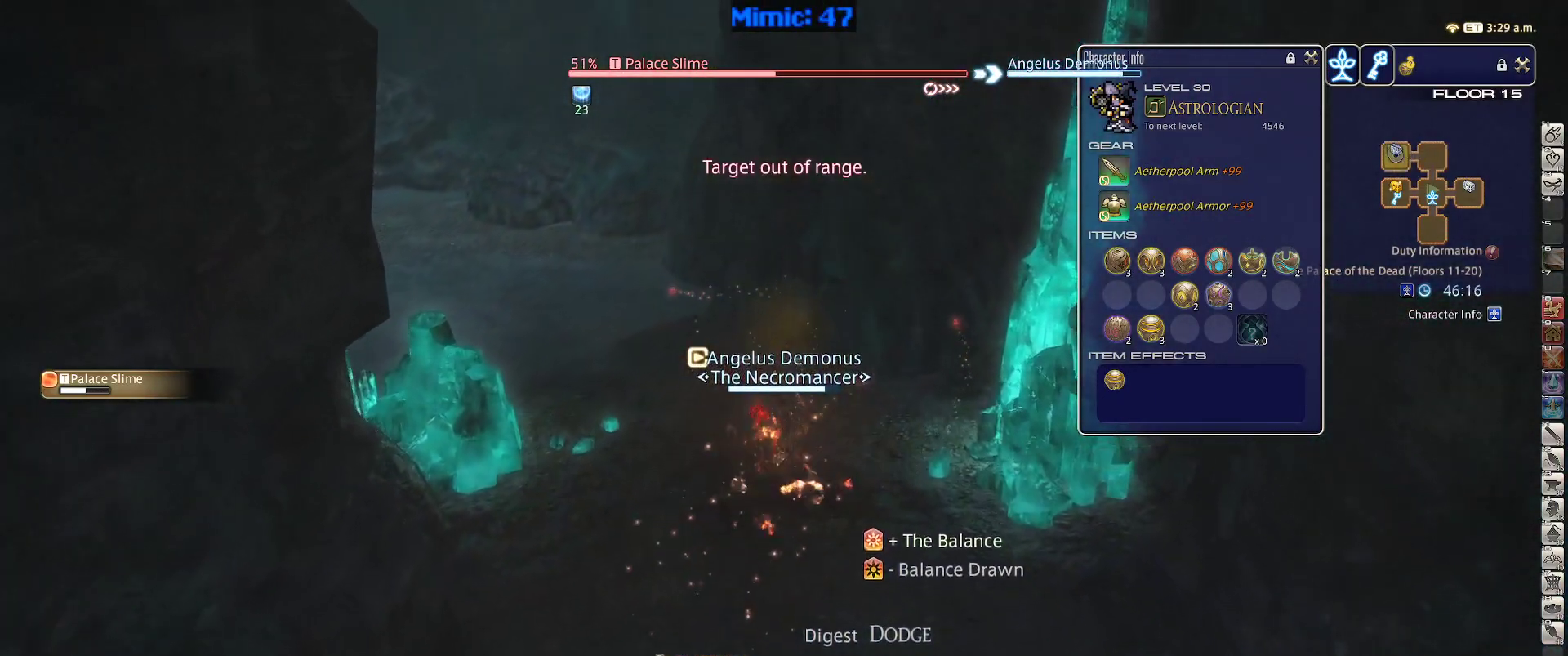
{"keys": ["1"], "events": [[67, "w", "up"], [117, "1", "down"], [167, "1", "up"], [200, "1", "down"], [300, "1", "up"], [350, "1", "down"]]}
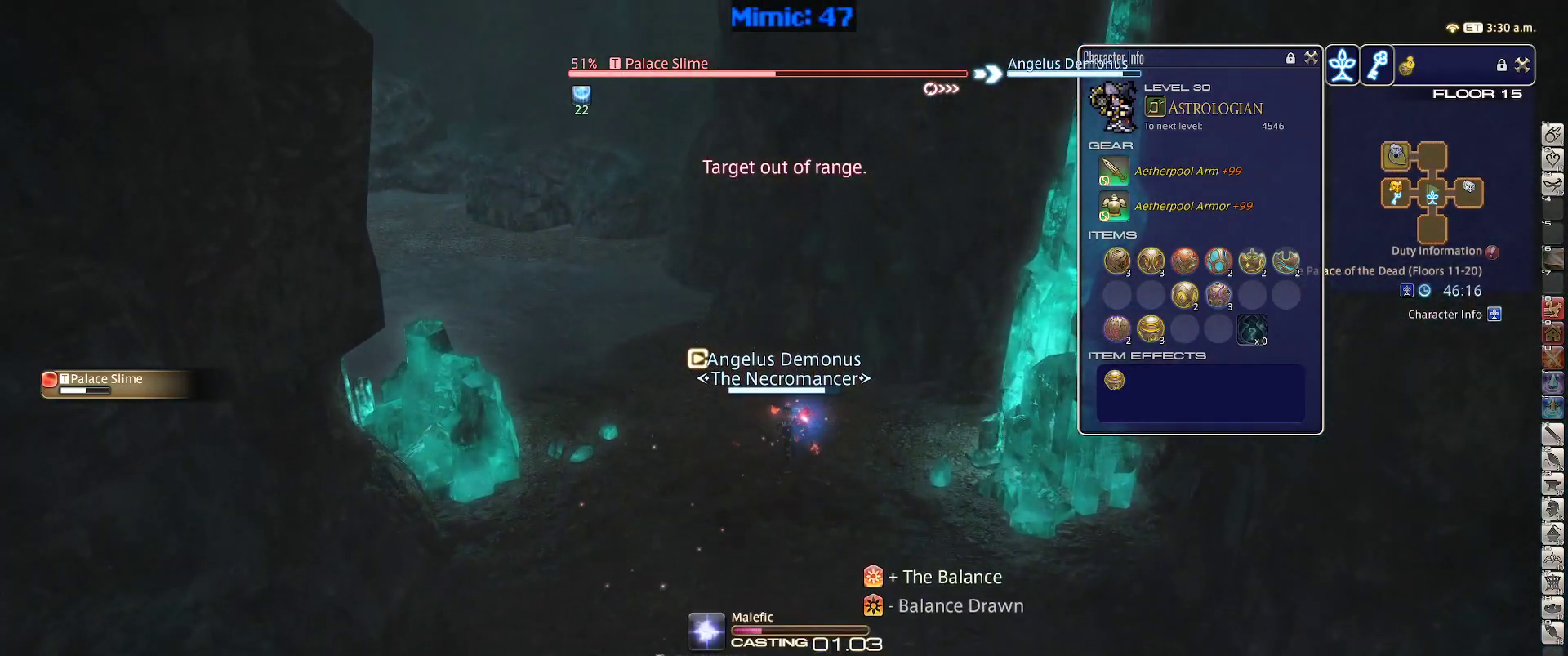
{"keys": ["p"], "events": [[84, "1", "up"], [184, "p", "down"]]}
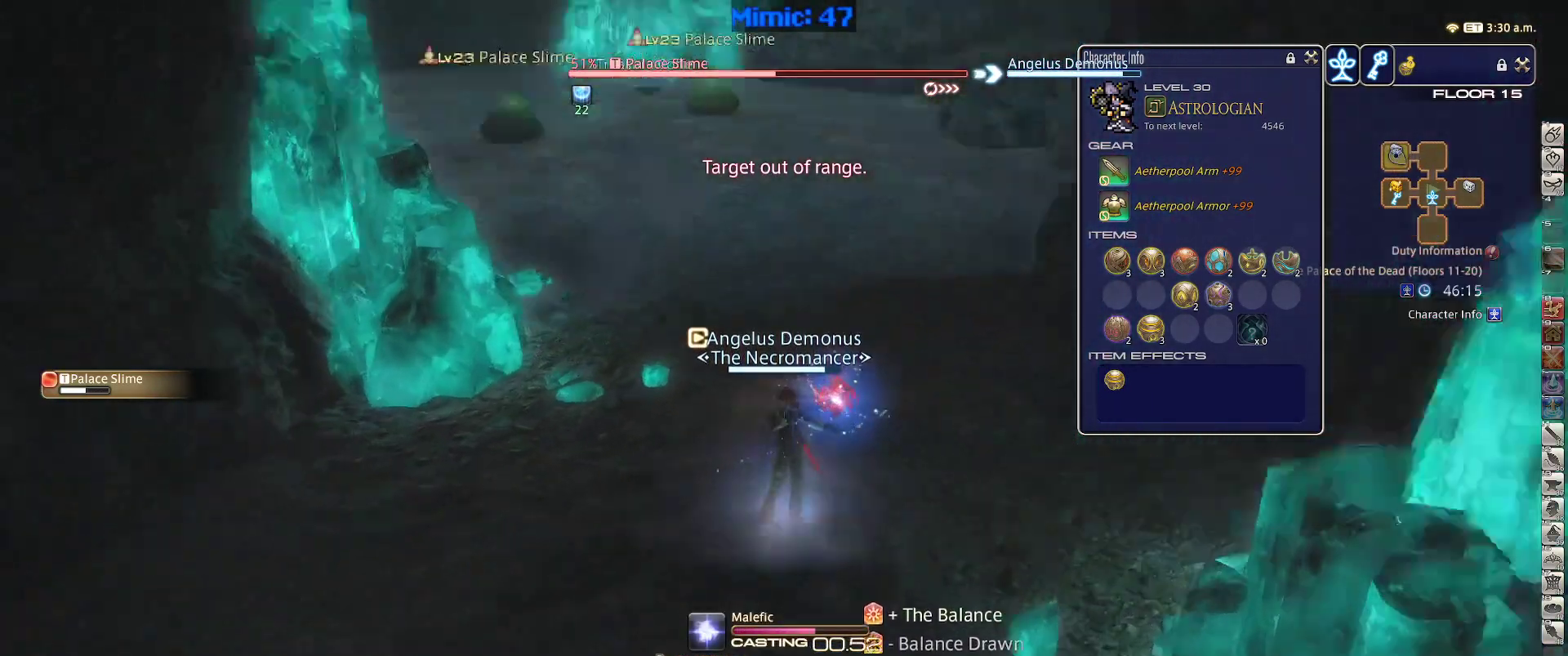
{"keys": [], "events": [[150, "p", "up"]]}
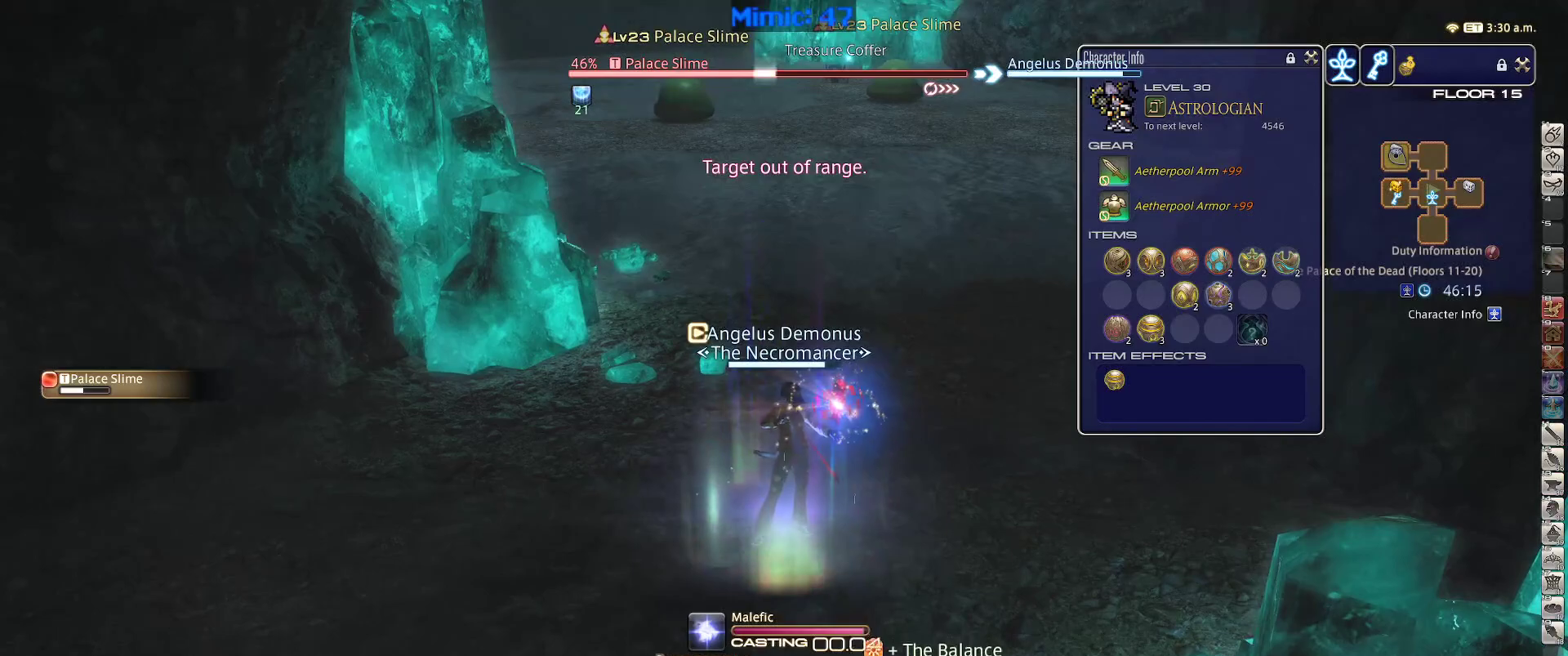
{"keys": ["w"], "events": [[167, "minus", "down"], [200, "minus", "up"], [350, "w", "down"]]}
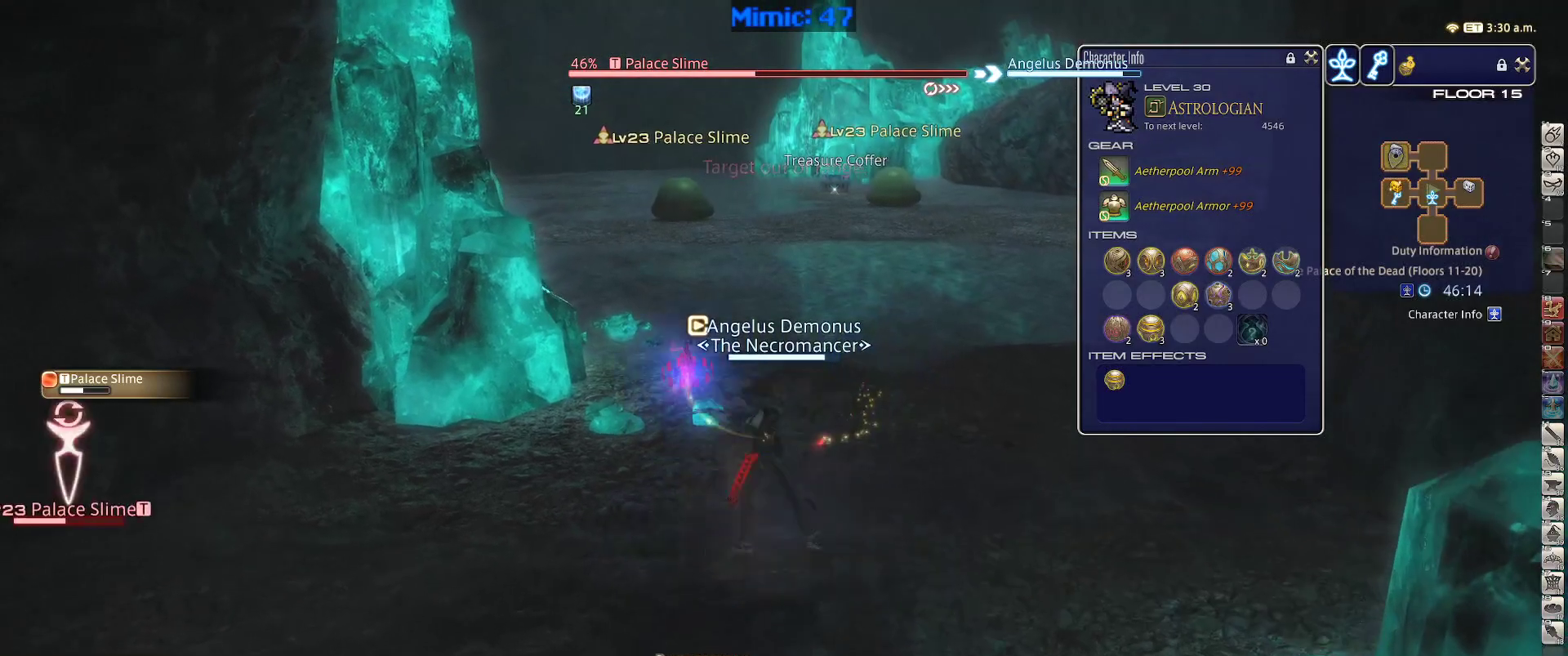
{"keys": [], "events": [[134, "d", "down"], [367, "d", "up"], [400, "w", "up"]]}
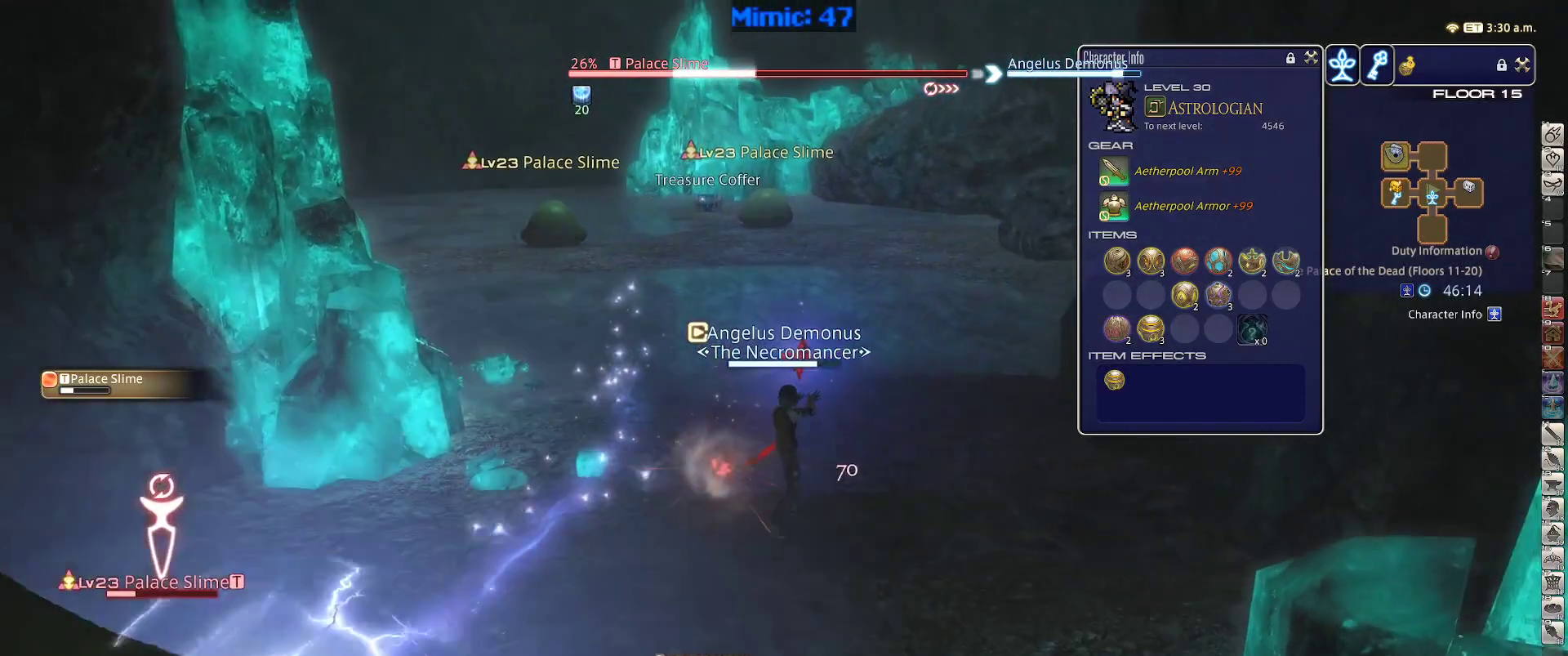
{"keys": [], "events": [[50, "1", "down"], [150, "1", "up"], [184, "1", "down"], [284, "1", "up"], [334, "p", "down"], [467, "p", "up"]]}
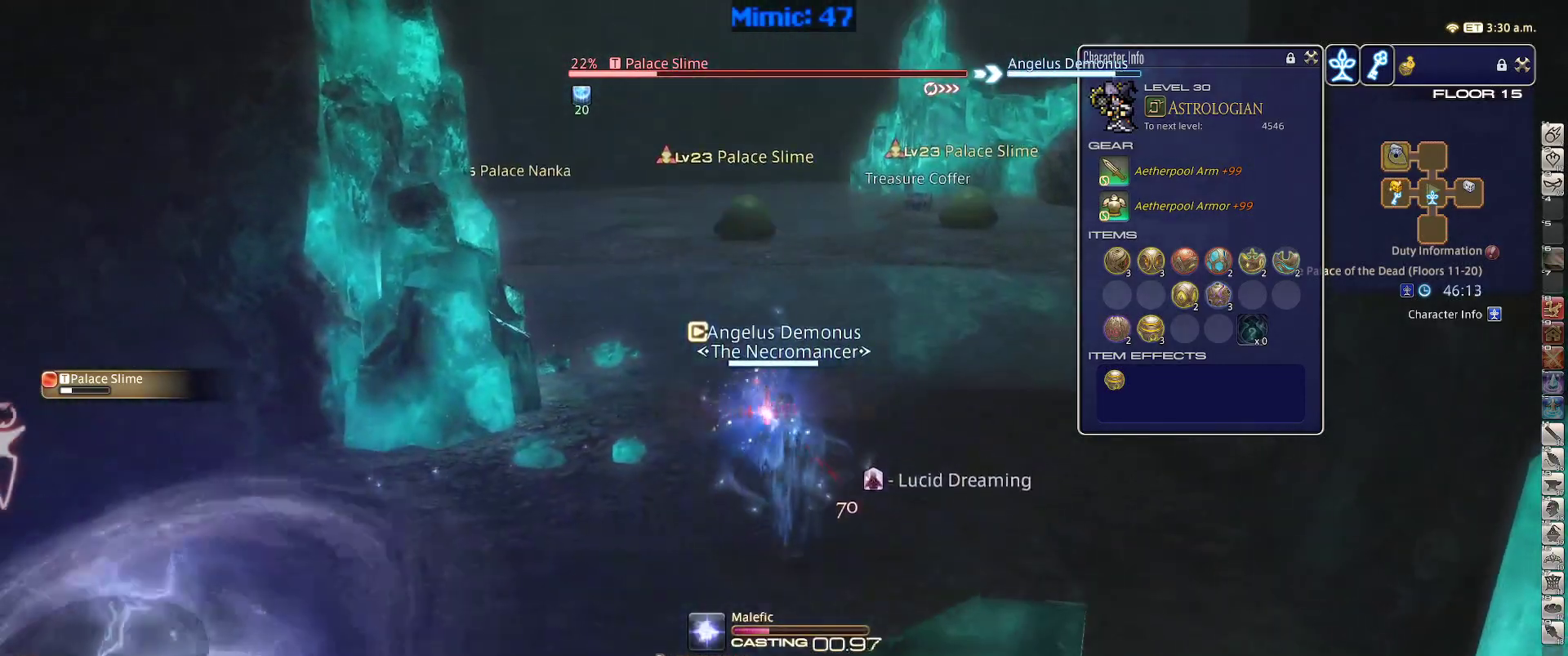
{"keys": [], "events": [[250, "rbracket", "down"], [300, "lbracket", "down"], [450, "lbracket", "up"], [484, "rbracket", "up"]]}
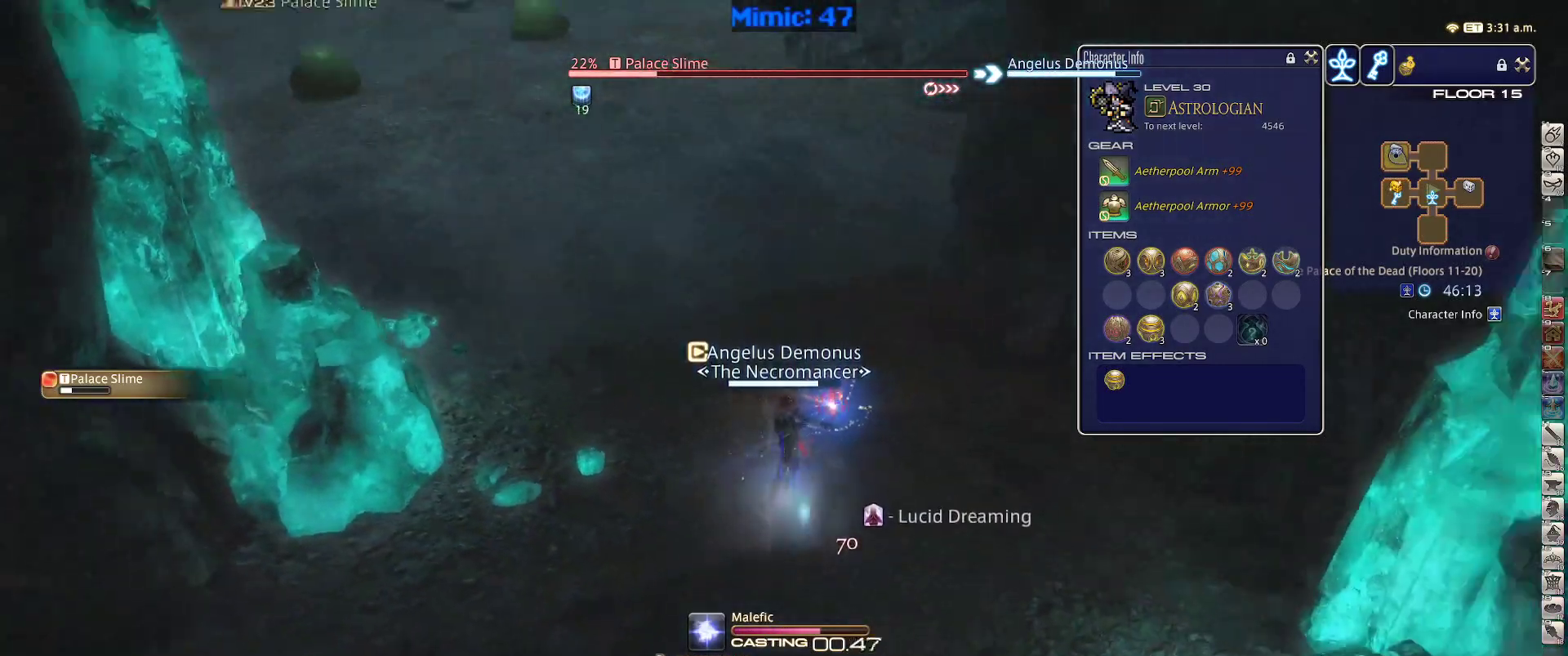
{"keys": ["a", "rbracket"], "events": [[450, "a", "down"], [450, "rbracket", "down"]]}
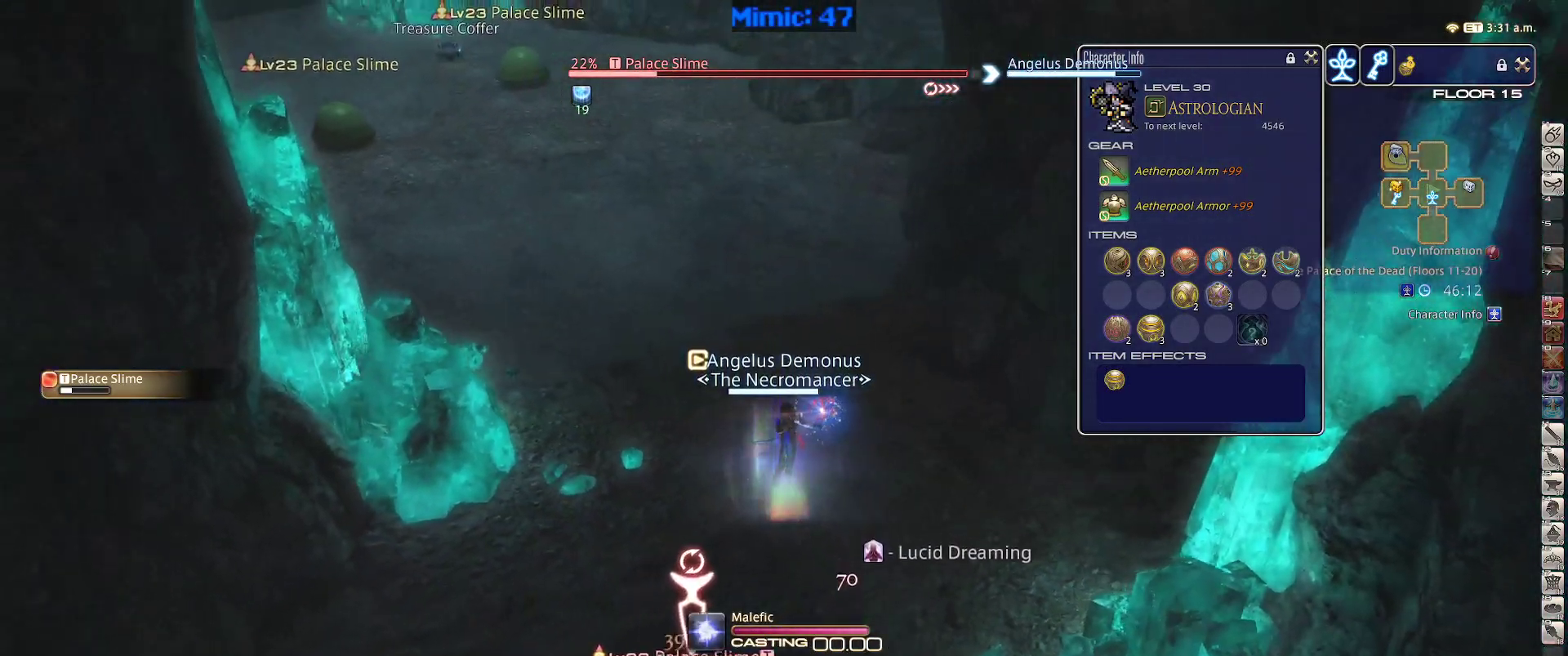
{"keys": ["a"], "events": [[50, "rbracket", "up"], [100, "s", "down"], [384, "s", "up"]]}
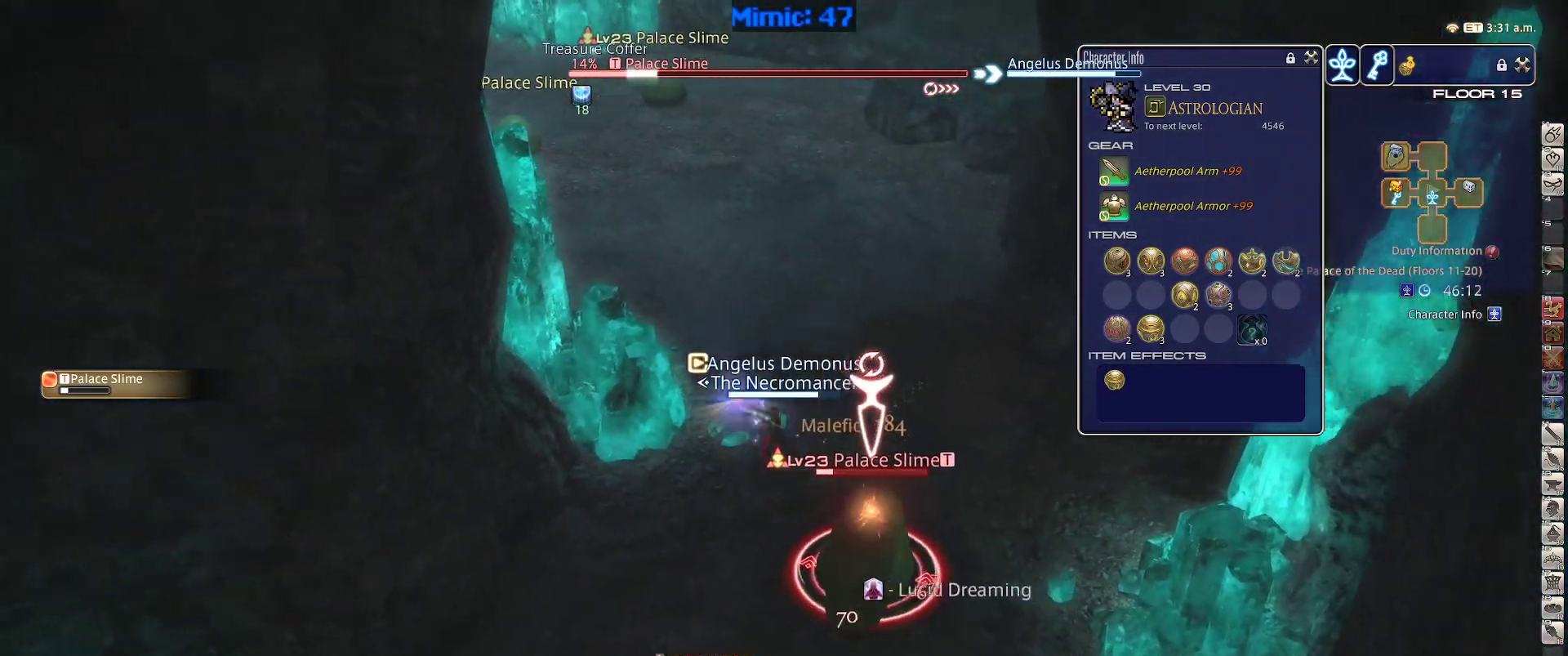
{"keys": ["w"], "events": [[17, "w", "down"], [117, "a", "up"], [117, "d", "down"], [250, "space", "down"], [400, "d", "up"], [400, "space", "up"]]}
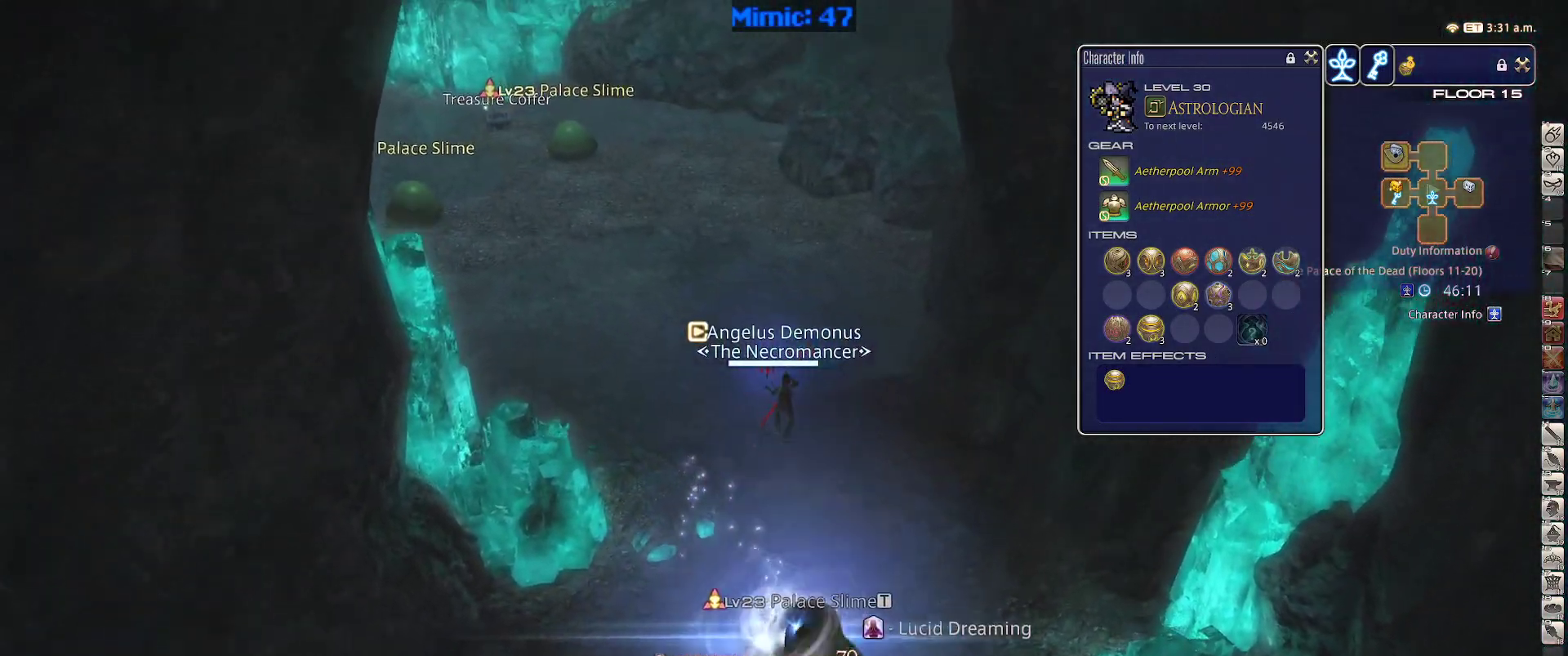
{"keys": ["w"], "events": [[217, "p", "down"], [267, "p", "up"], [367, "p", "down"], [450, "p", "up"]]}
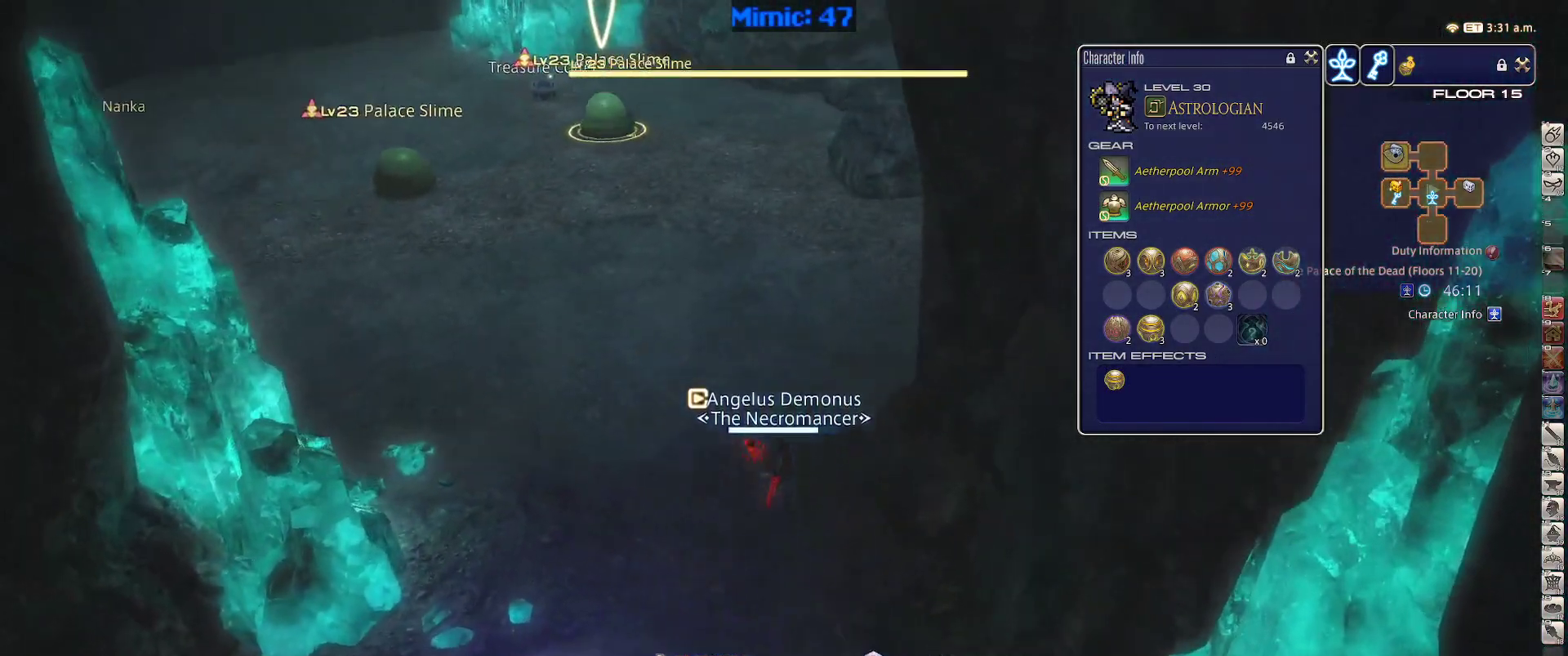
{"keys": ["a", "minus", "p", "w"], "events": [[234, "2", "down"], [334, "2", "up"], [434, "minus", "down"], [434, "p", "down"], [467, "a", "down"]]}
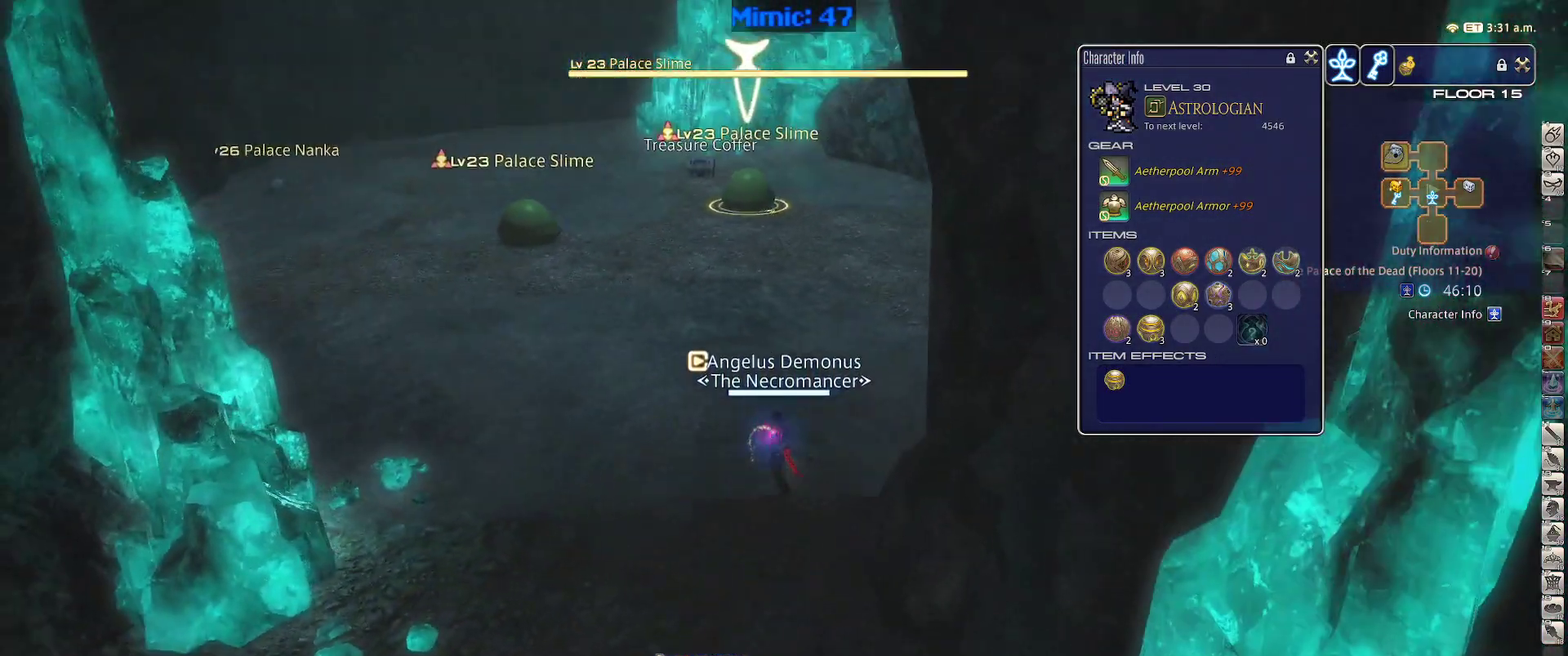
{"keys": ["q", "s"], "events": [[17, "minus", "up"], [17, "p", "up"], [17, "w", "up"], [117, "a", "up"], [117, "s", "down"], [200, "q", "down"], [300, "q", "up"], [400, "return", "down"], [450, "return", "up"], [484, "q", "down"]]}
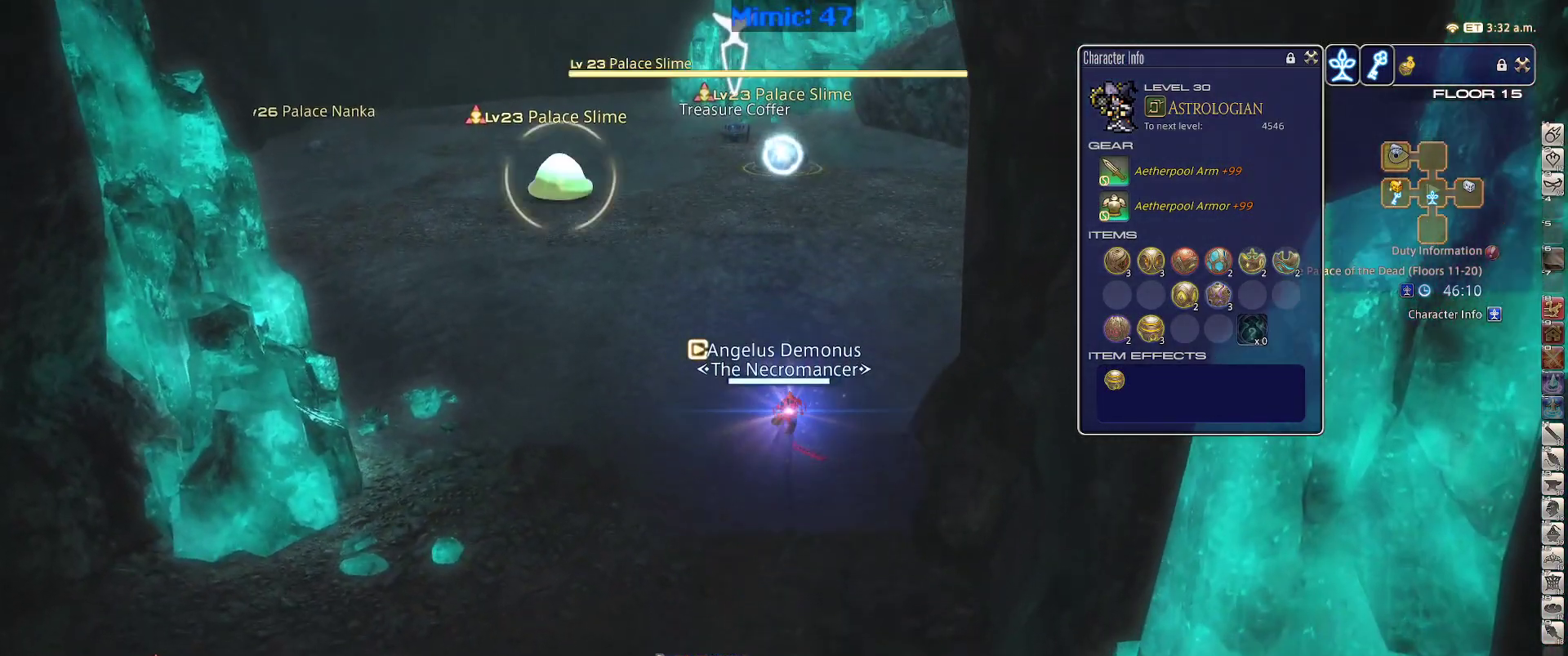
{"keys": ["a", "rbracket"], "events": [[84, "q", "up"], [134, "return", "down"], [217, "return", "up"], [317, "a", "down"], [367, "rbracket", "down"], [500, "s", "up"]]}
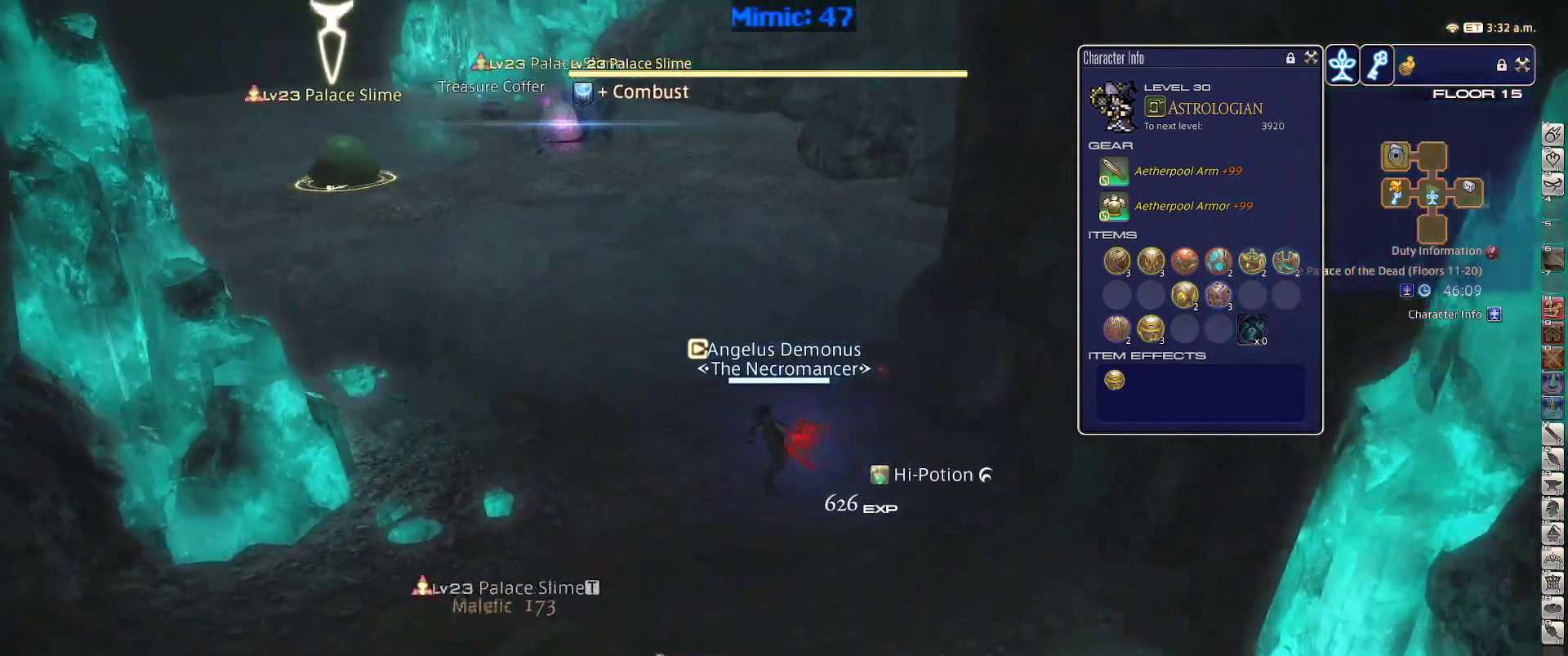
{"keys": [], "events": [[150, "rbracket", "up"], [184, "s", "down"], [384, "s", "up"], [434, "a", "up"]]}
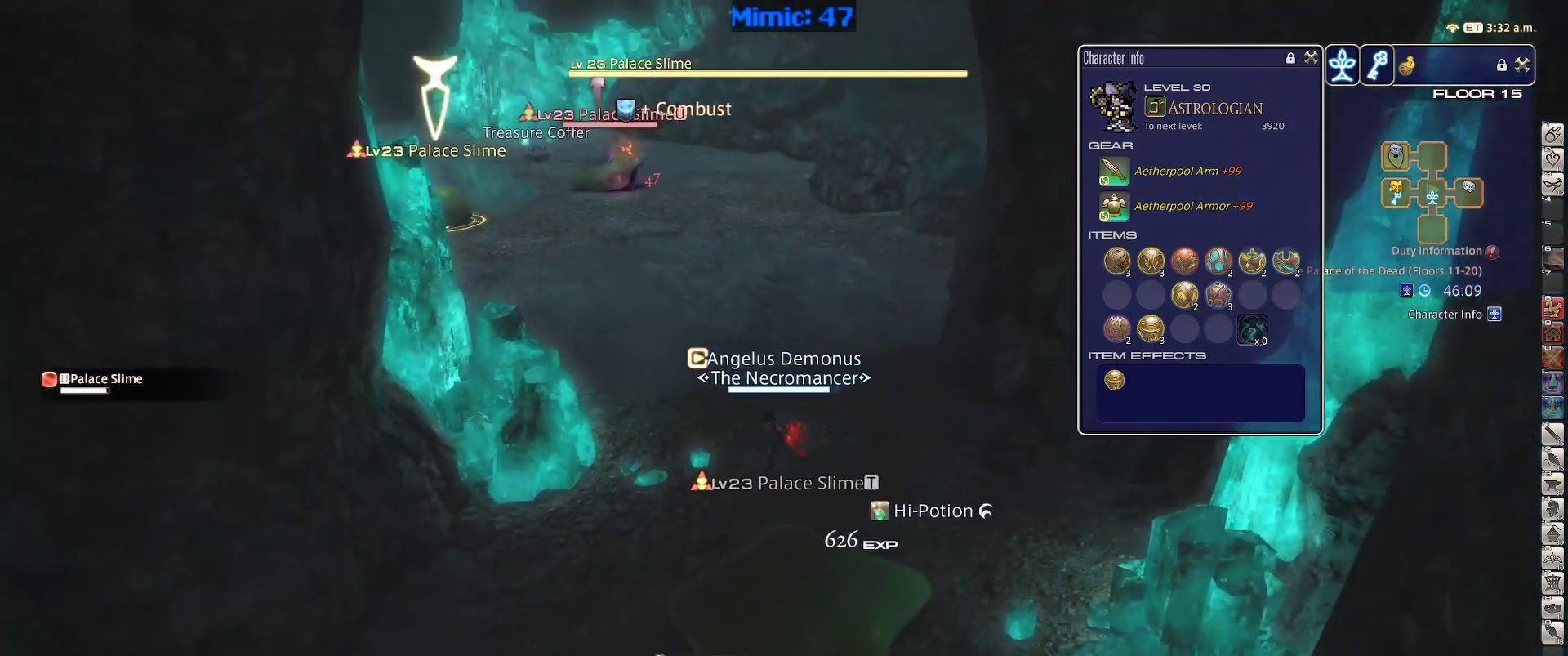
{"keys": ["2"], "events": [[67, "2", "down"], [117, "2", "up"], [200, "2", "down"], [300, "2", "up"], [384, "2", "down"]]}
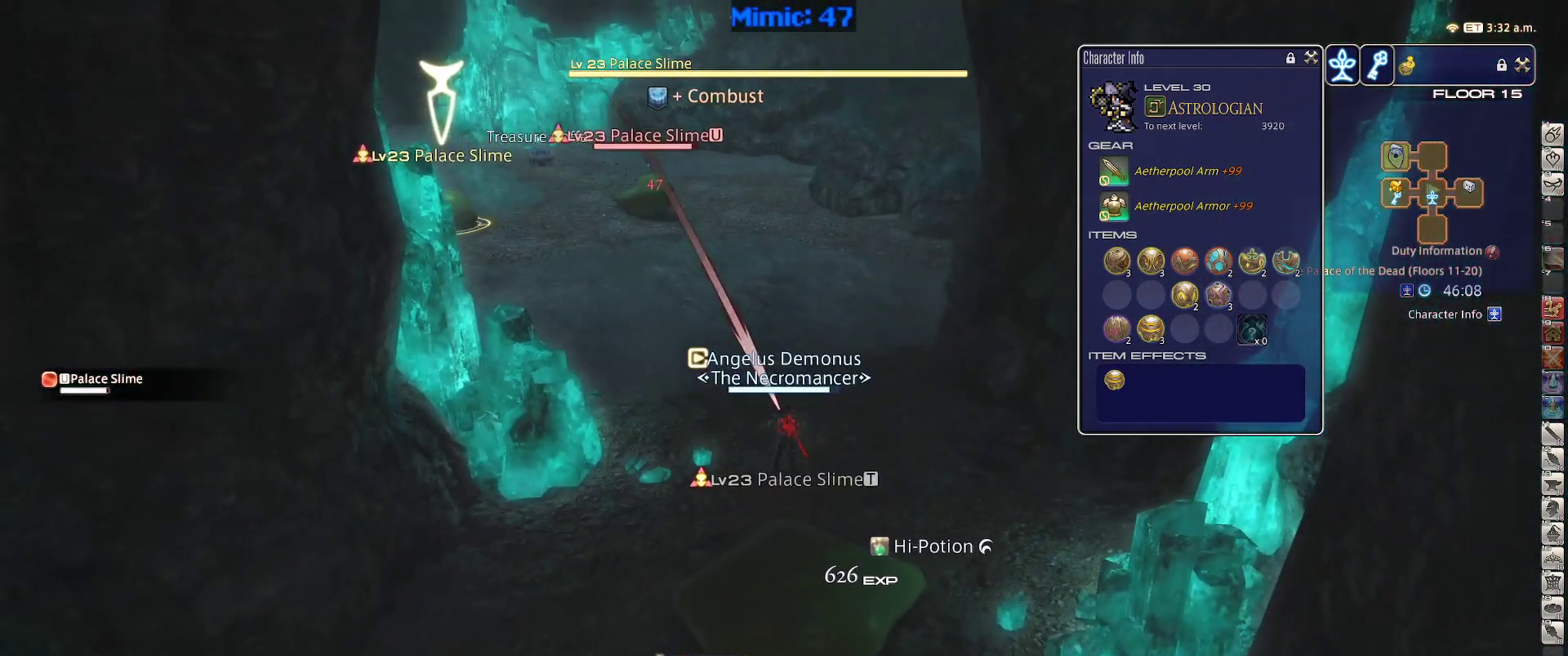
{"keys": ["s"], "events": [[34, "2", "up"], [450, "s", "down"]]}